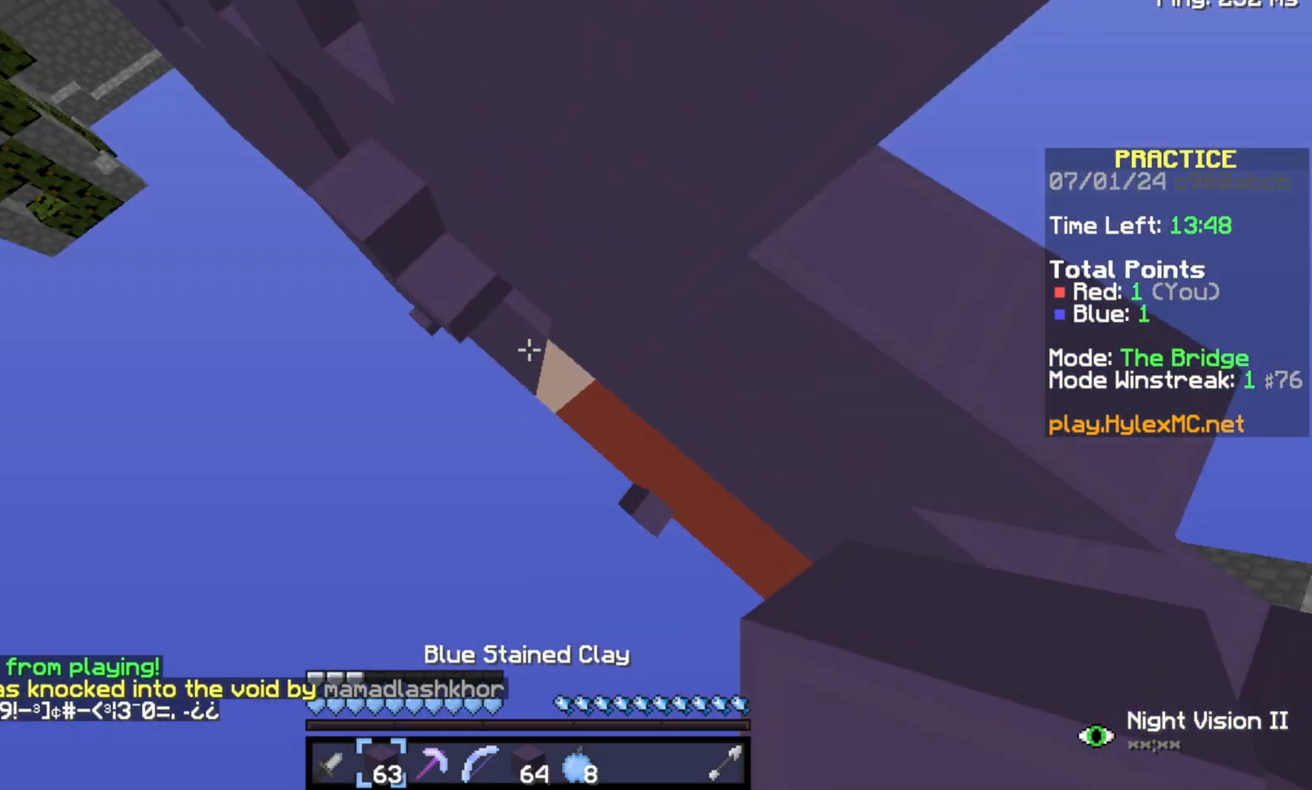
Gameplay with keyboard; each line is a JSON object with the keys held at the frame after it. "events" lists presses ("down") and releases ("up") of "a", "d", "s", "space" and "w" between this image and that frame as [ms after this image, input, new state], when the widget could be followed in between. No other keys are recorded. Mouse input is not recorded.
{"keys": ["space", "w"], "events": []}
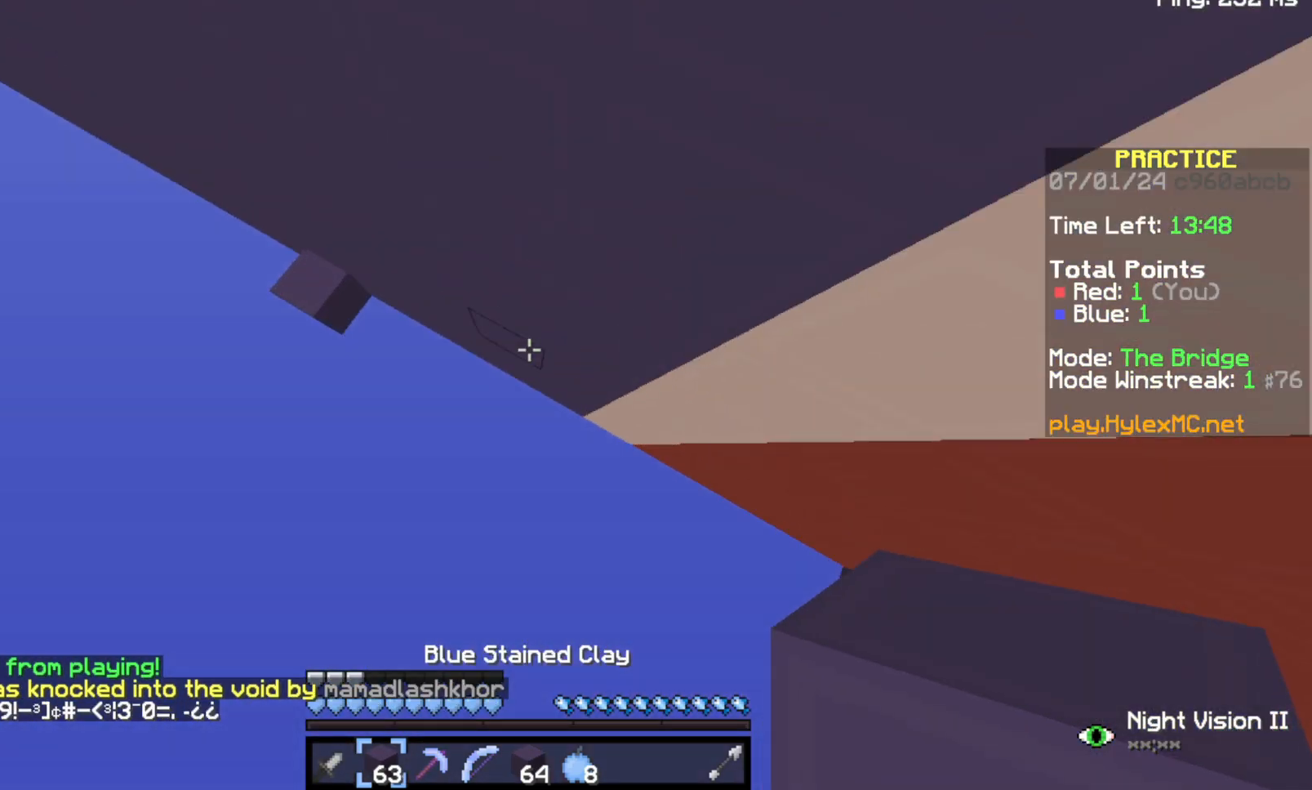
{"keys": ["space", "w"], "events": []}
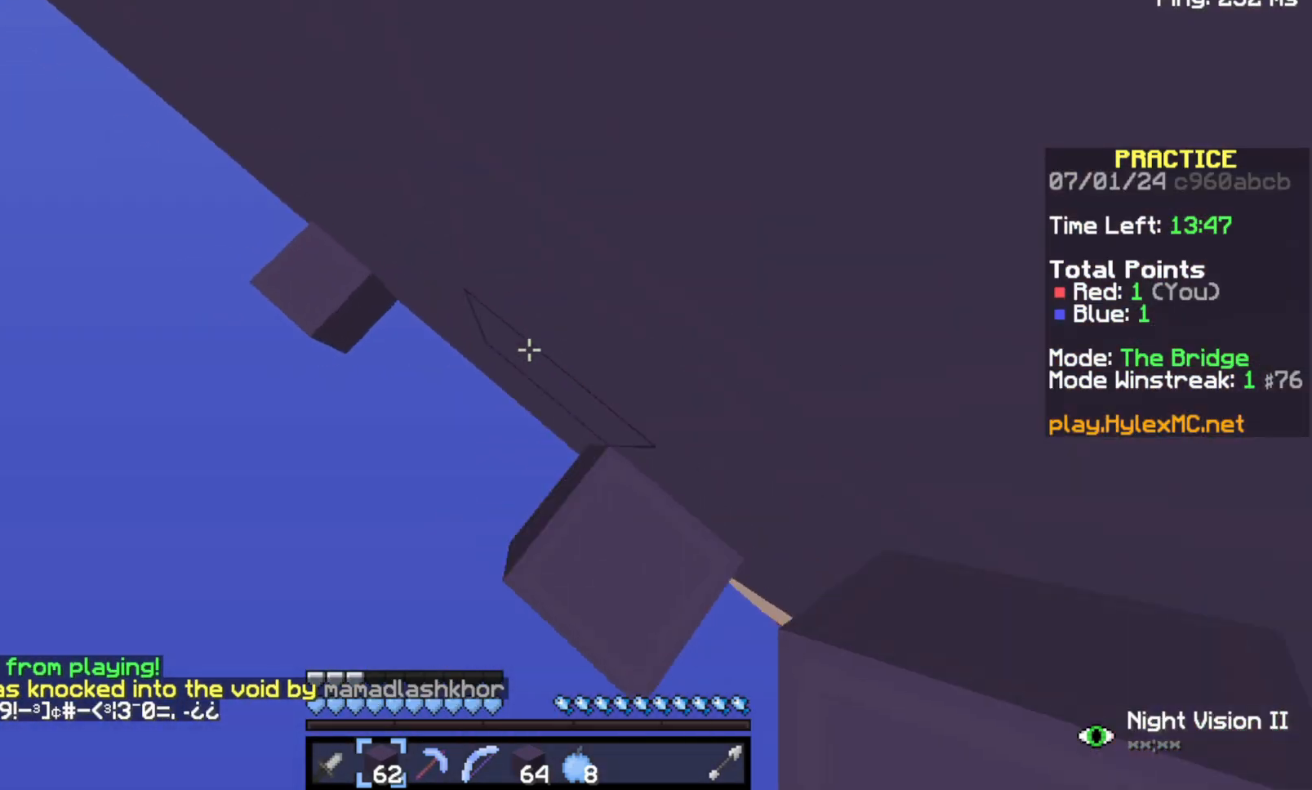
{"keys": ["space", "w"], "events": []}
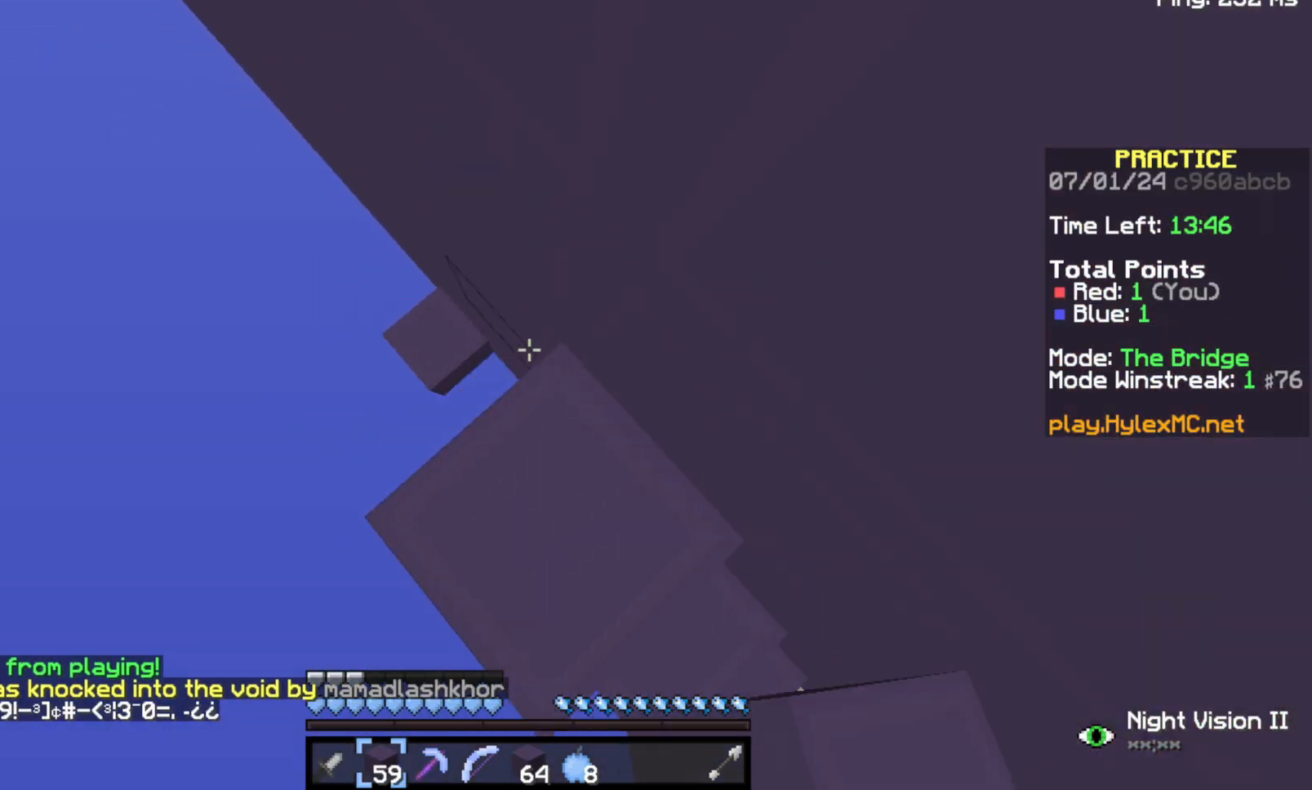
{"keys": ["space", "w"], "events": []}
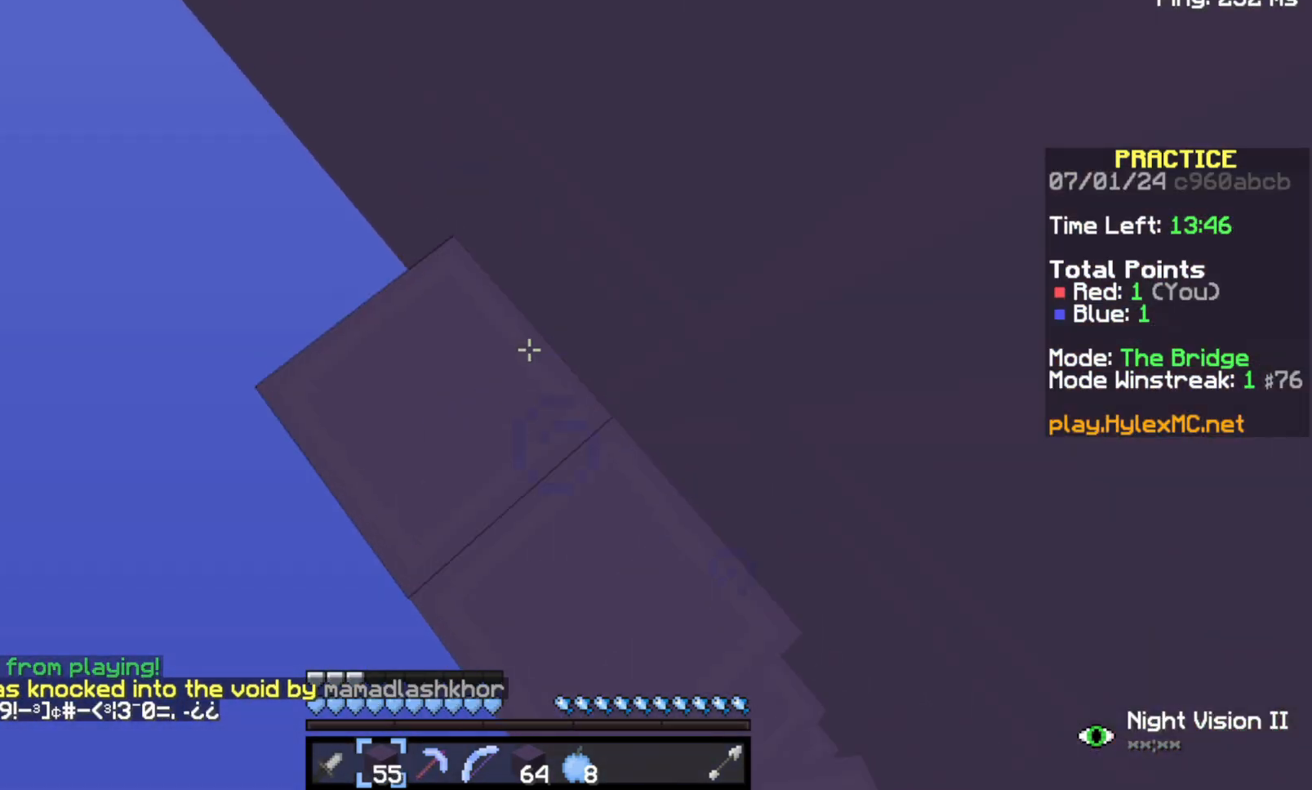
{"keys": ["space", "w"], "events": []}
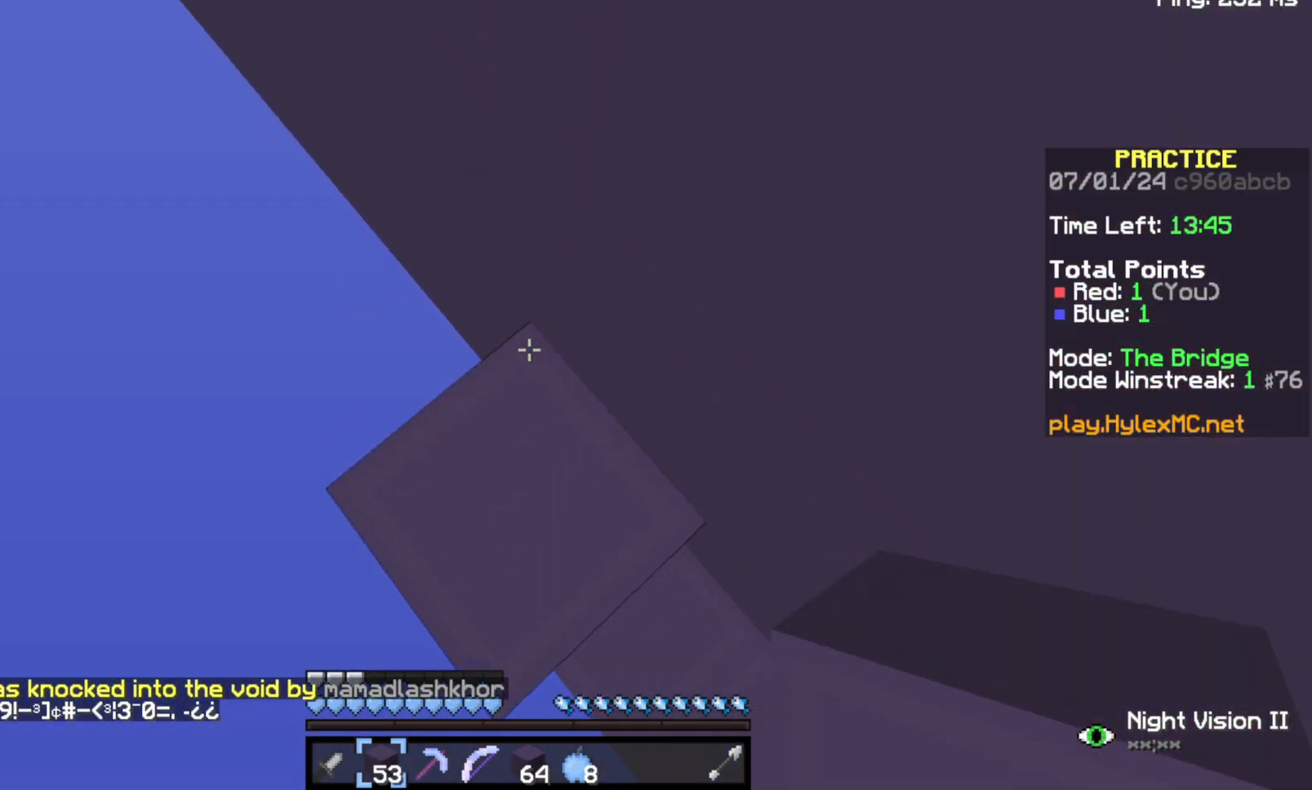
{"keys": ["space", "w"], "events": []}
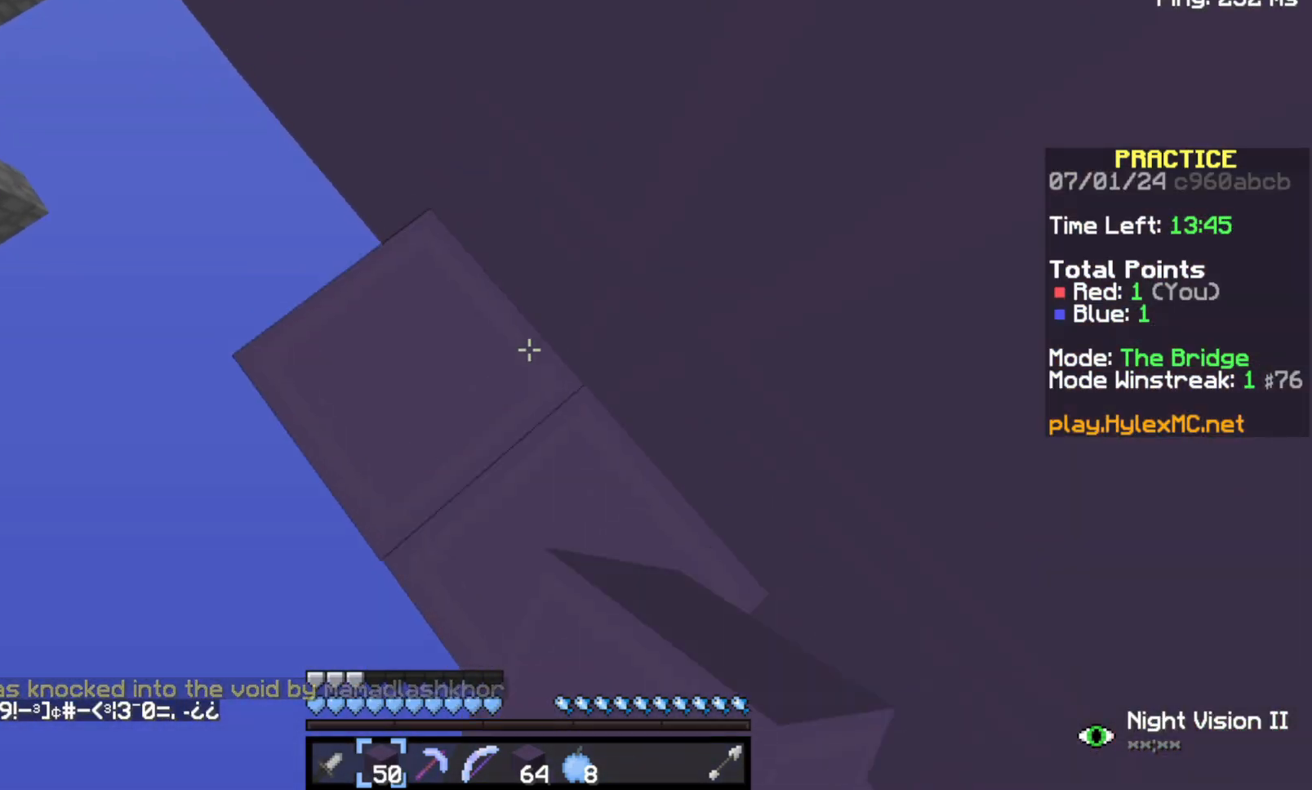
{"keys": ["space", "w"], "events": []}
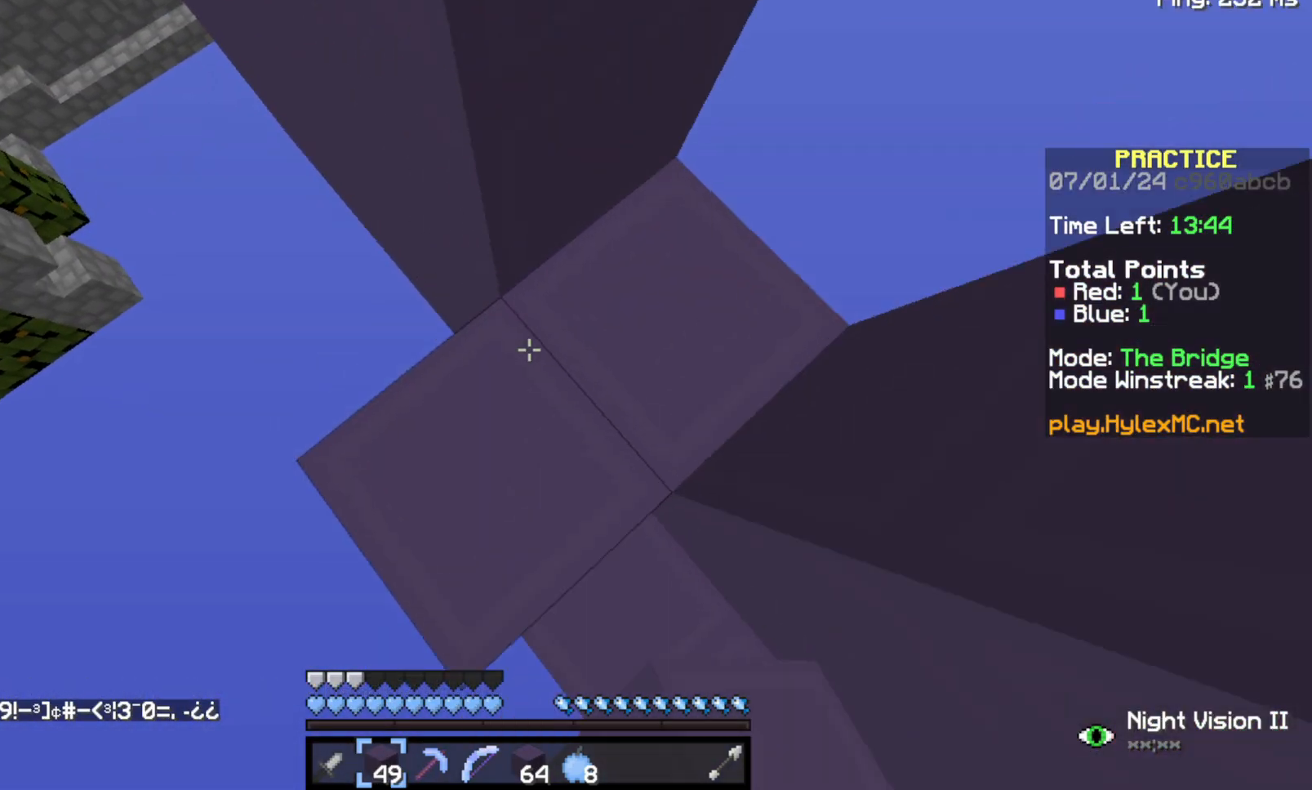
{"keys": ["space"], "events": [[333, "w", "up"]]}
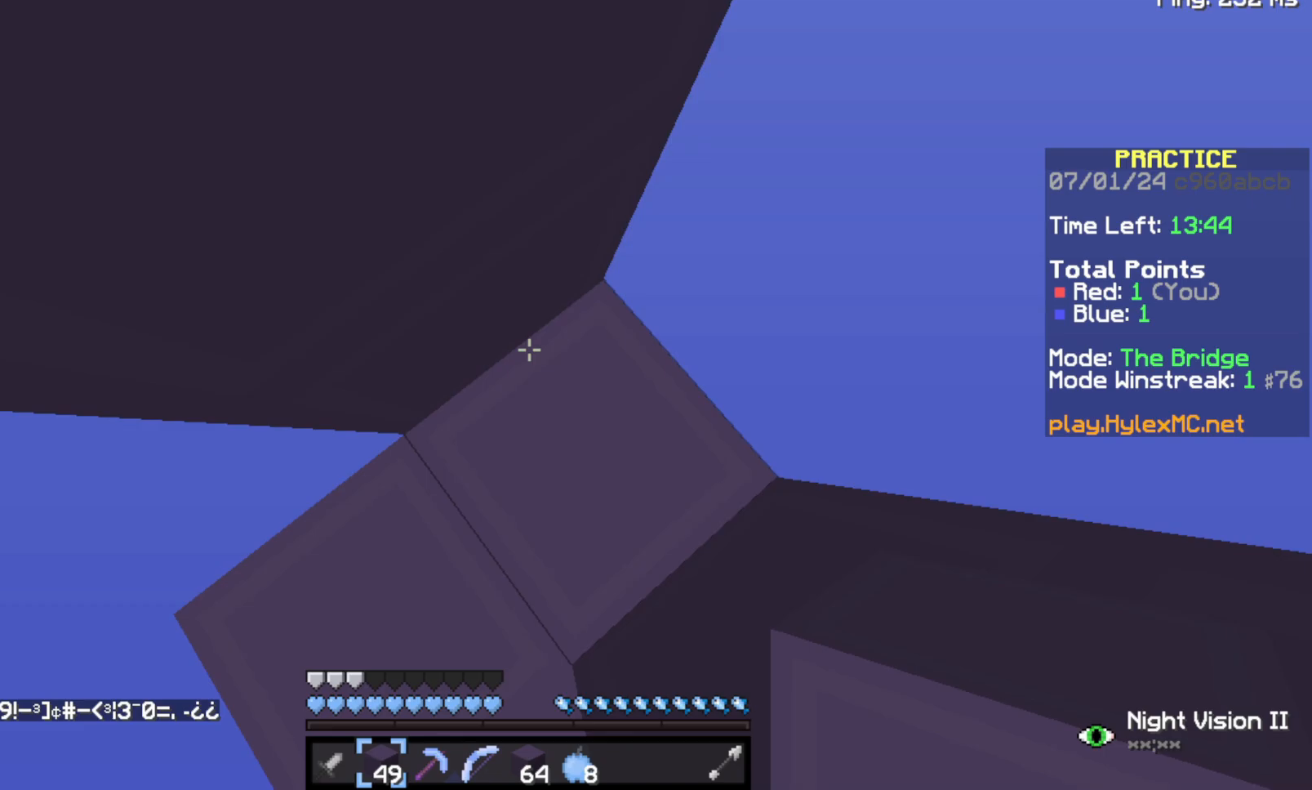
{"keys": [], "events": [[33, "s", "down"], [100, "s", "up"], [167, "space", "up"]]}
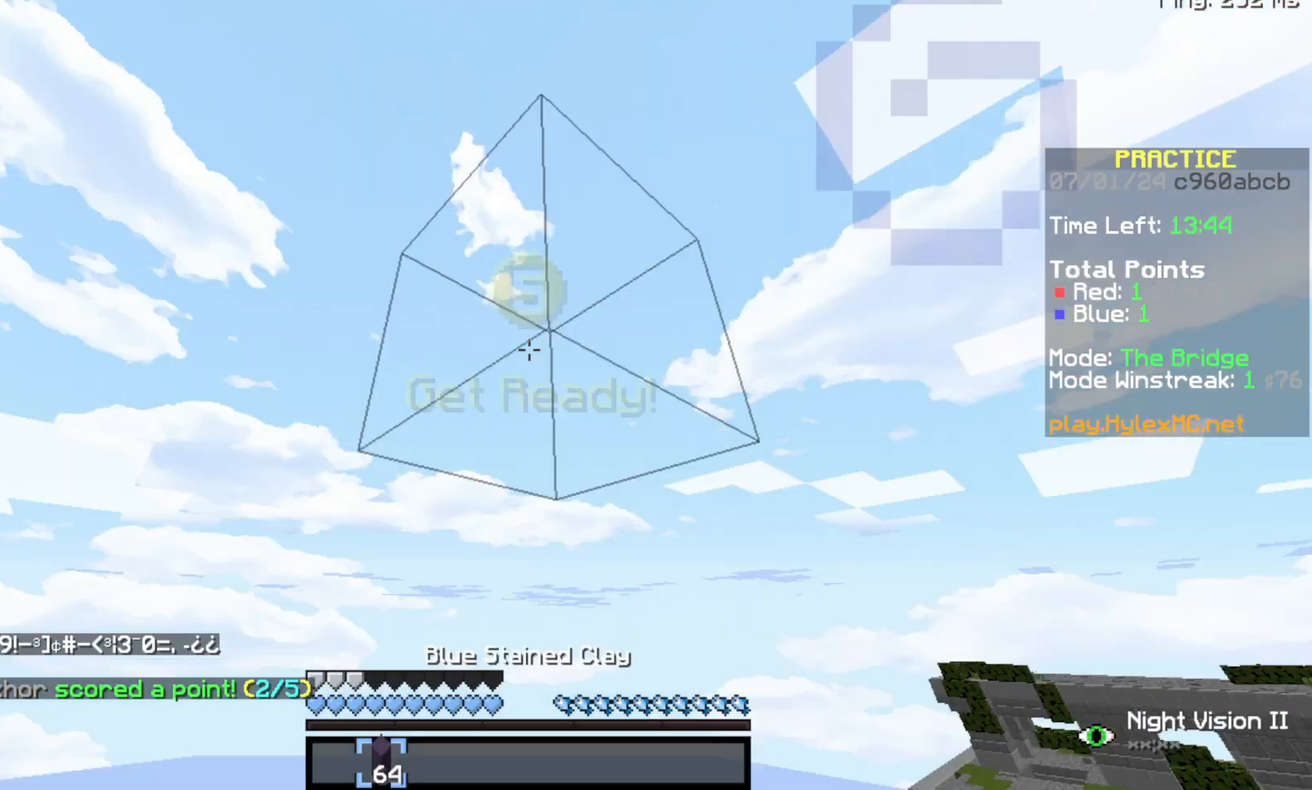
{"keys": [], "events": [[200, "a", "down"], [333, "a", "up"]]}
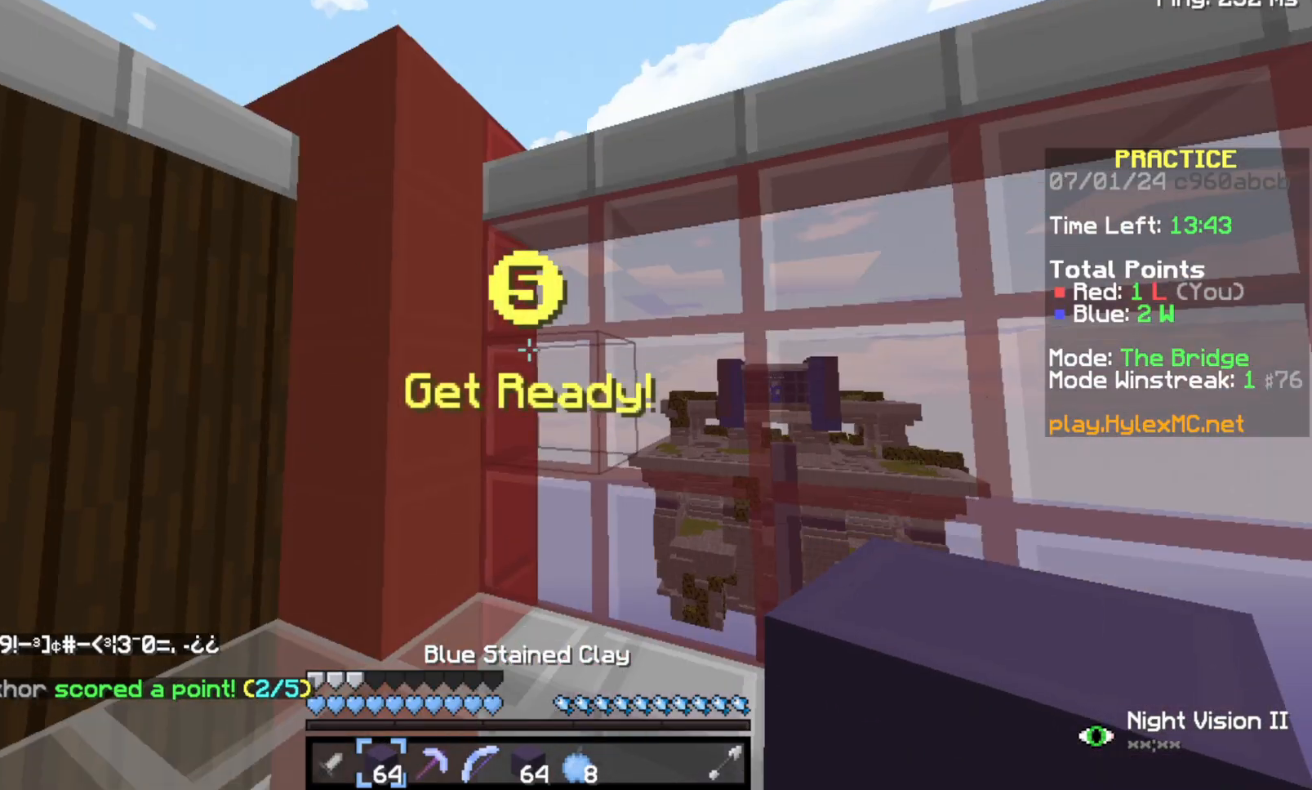
{"keys": ["d"], "events": [[467, "d", "down"]]}
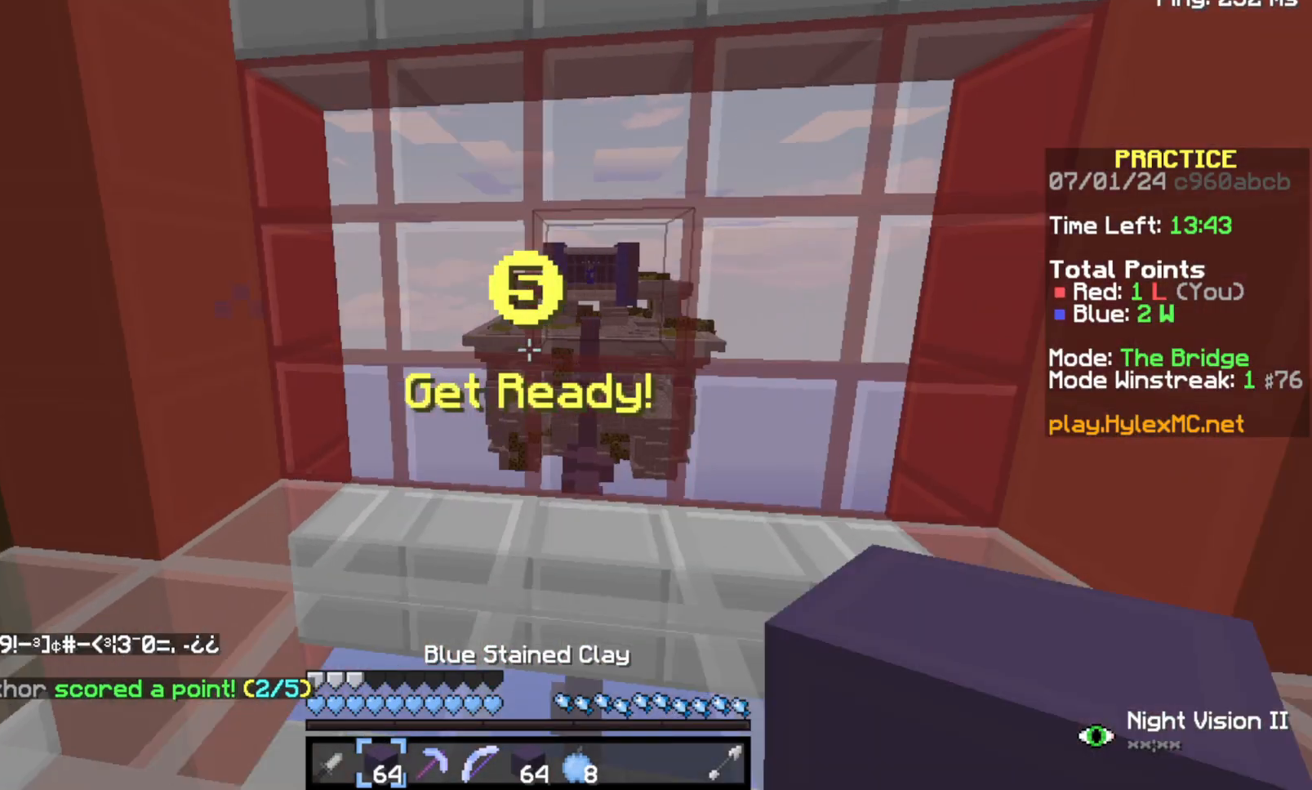
{"keys": ["s"], "events": [[100, "d", "up"], [467, "s", "down"]]}
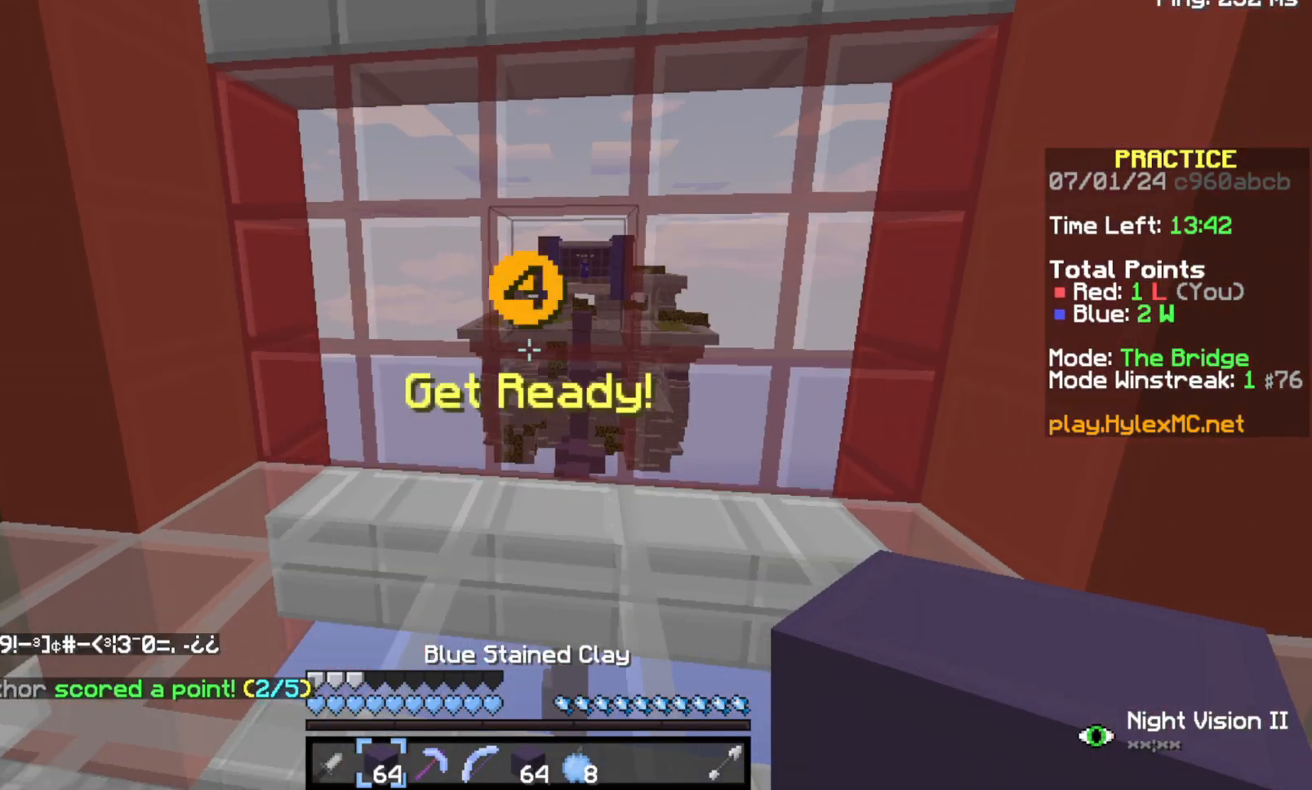
{"keys": [], "events": [[33, "s", "up"]]}
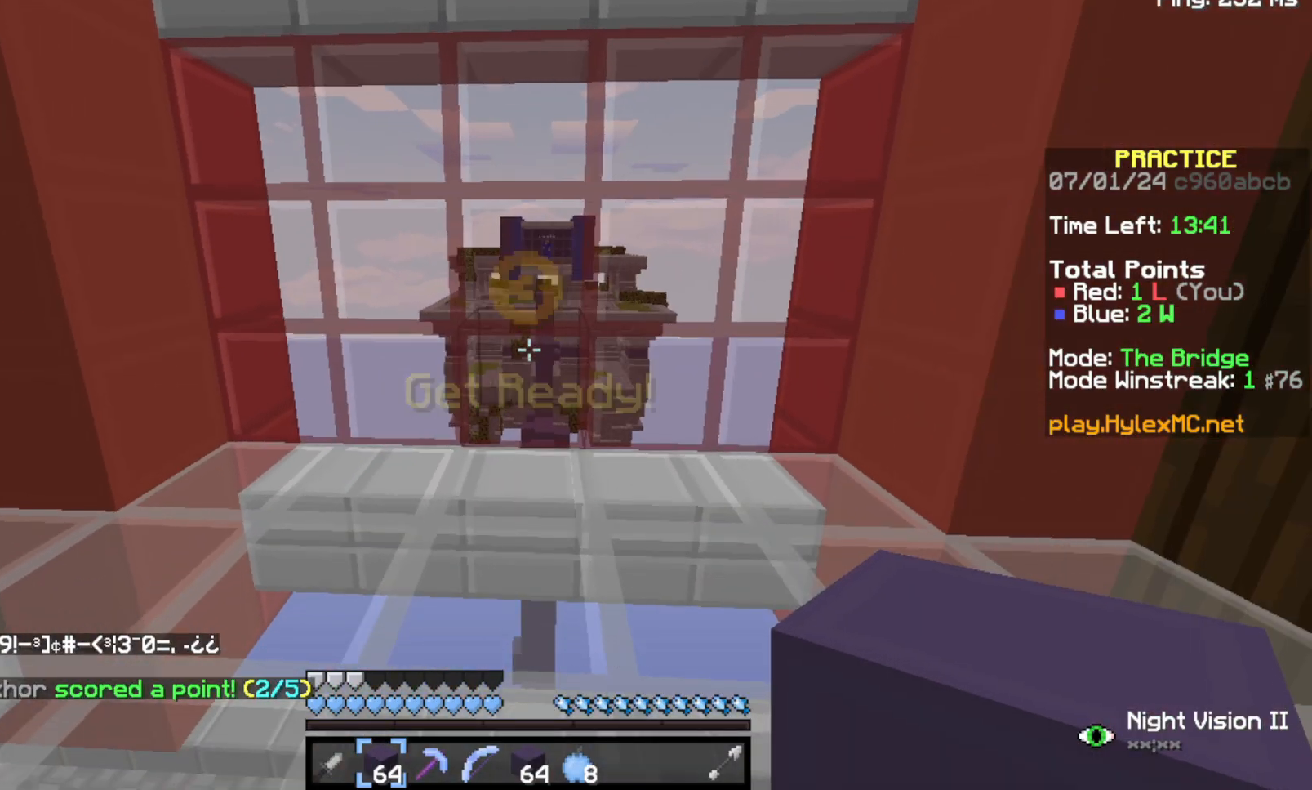
{"keys": [], "events": []}
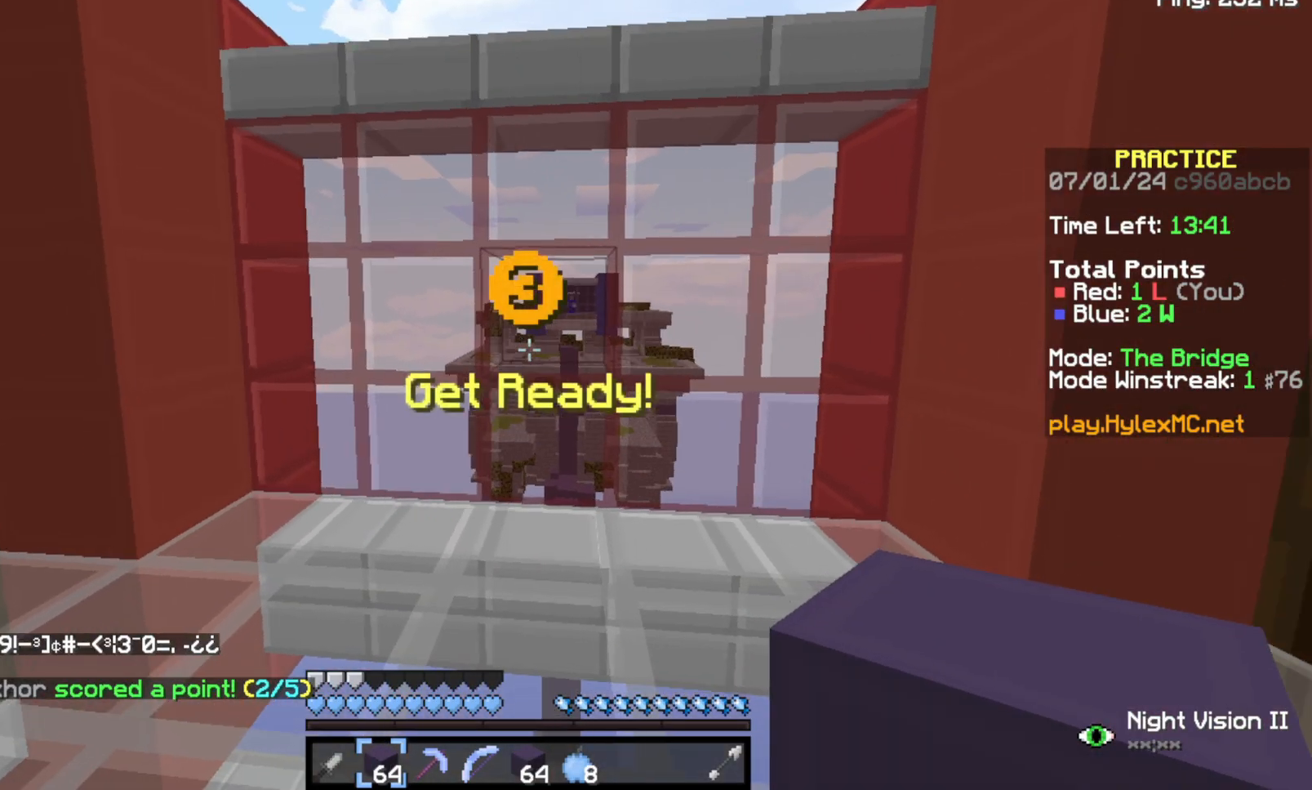
{"keys": ["s"], "events": [[133, "a", "down"], [200, "a", "up"], [500, "s", "down"]]}
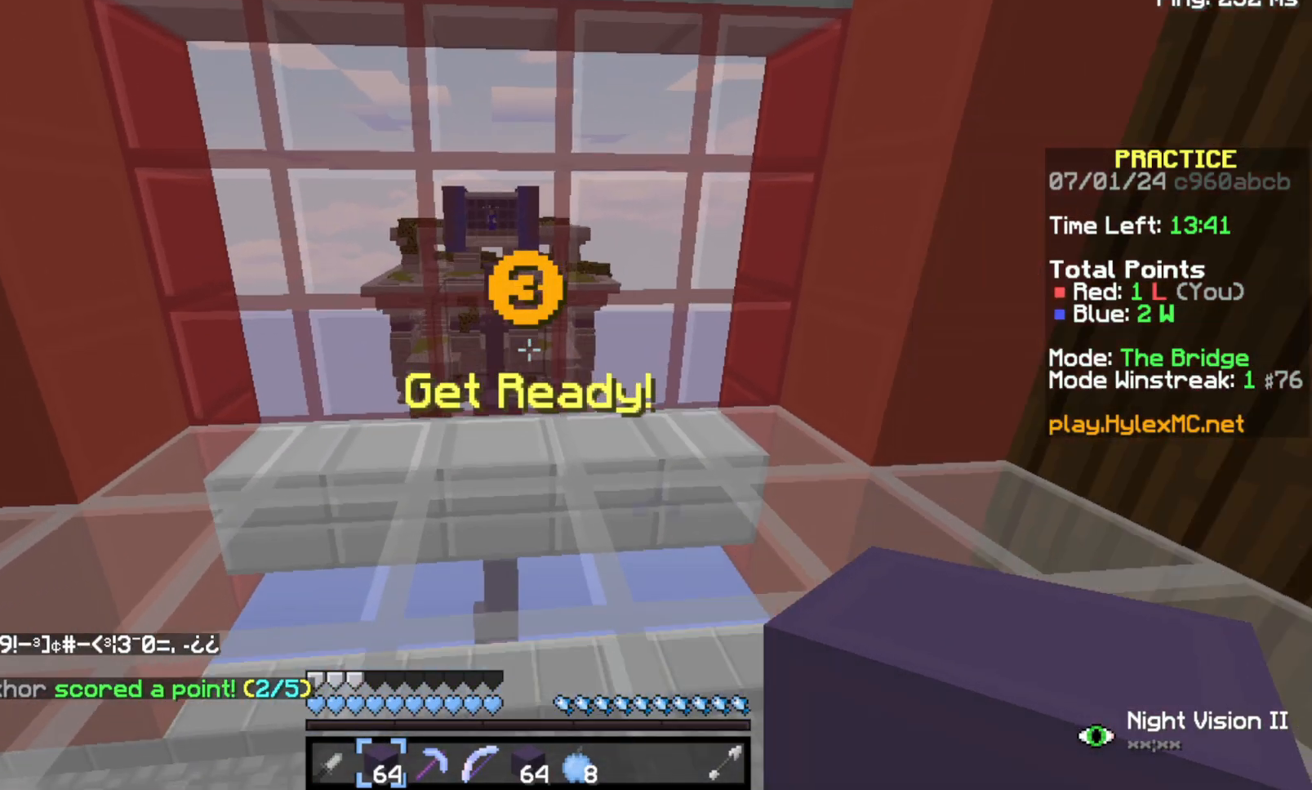
{"keys": [], "events": [[167, "s", "up"]]}
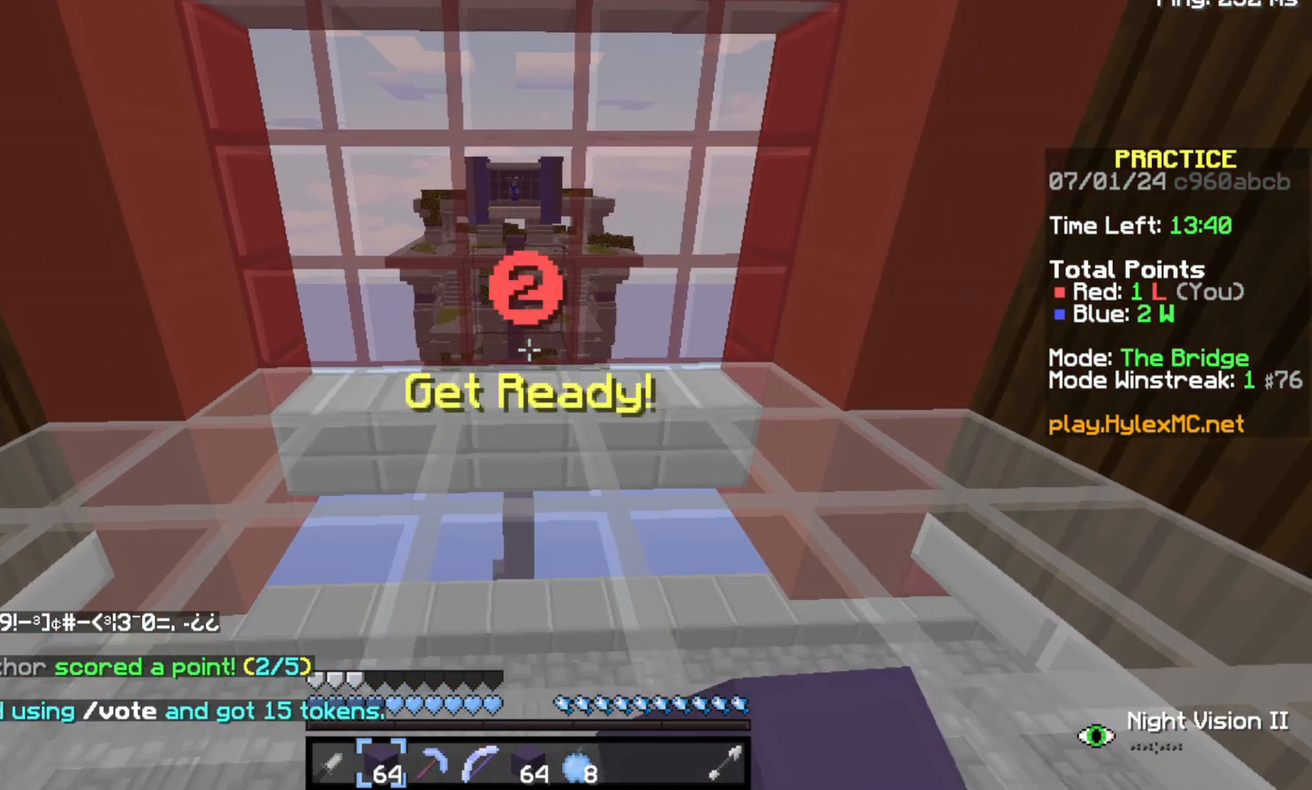
{"keys": [], "events": []}
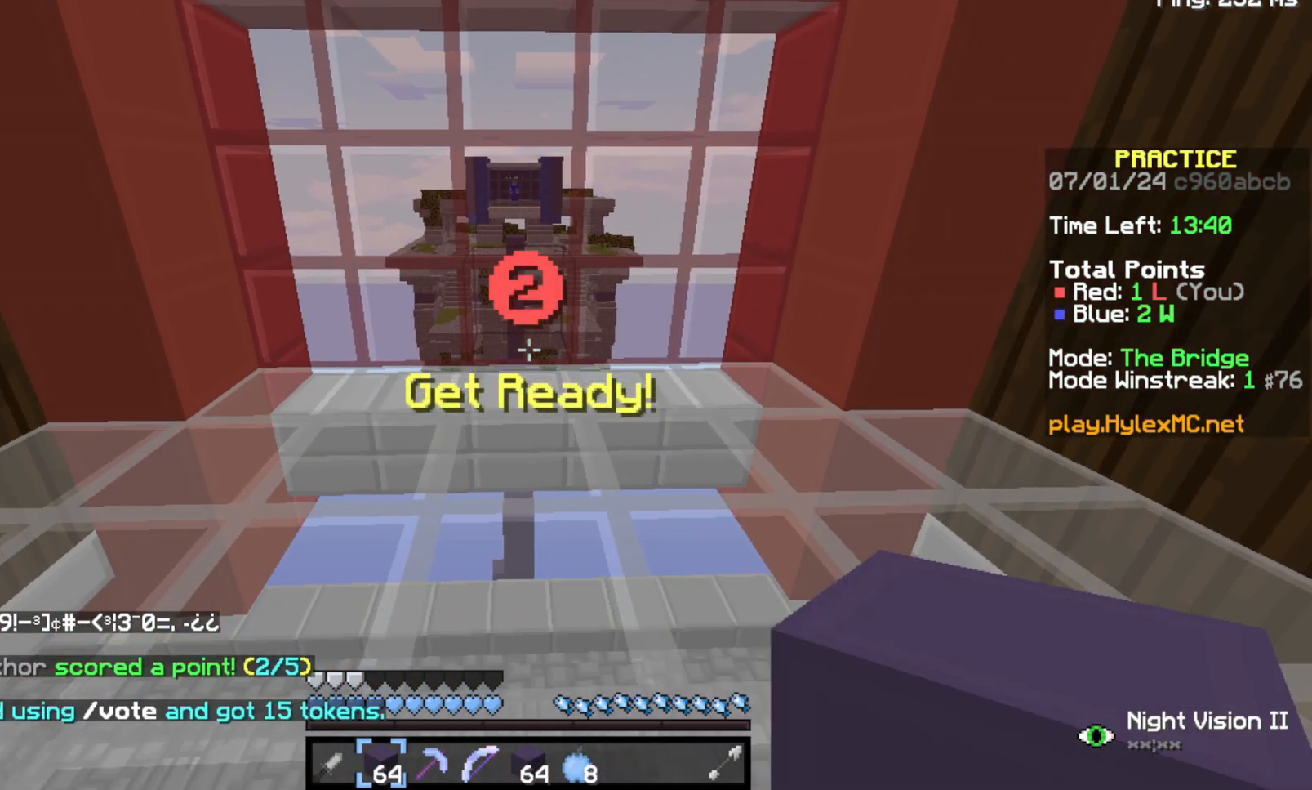
{"keys": ["w"], "events": [[67, "w", "down"]]}
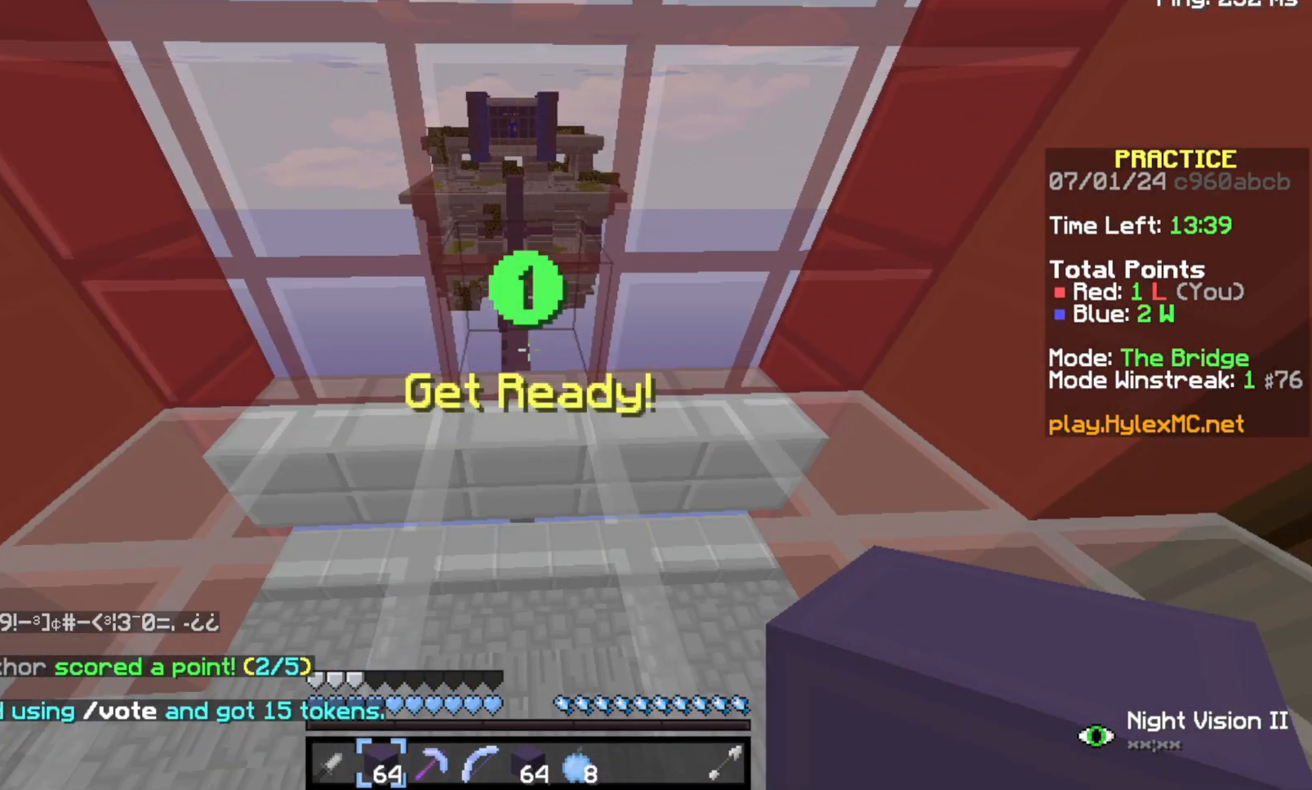
{"keys": ["w"], "events": []}
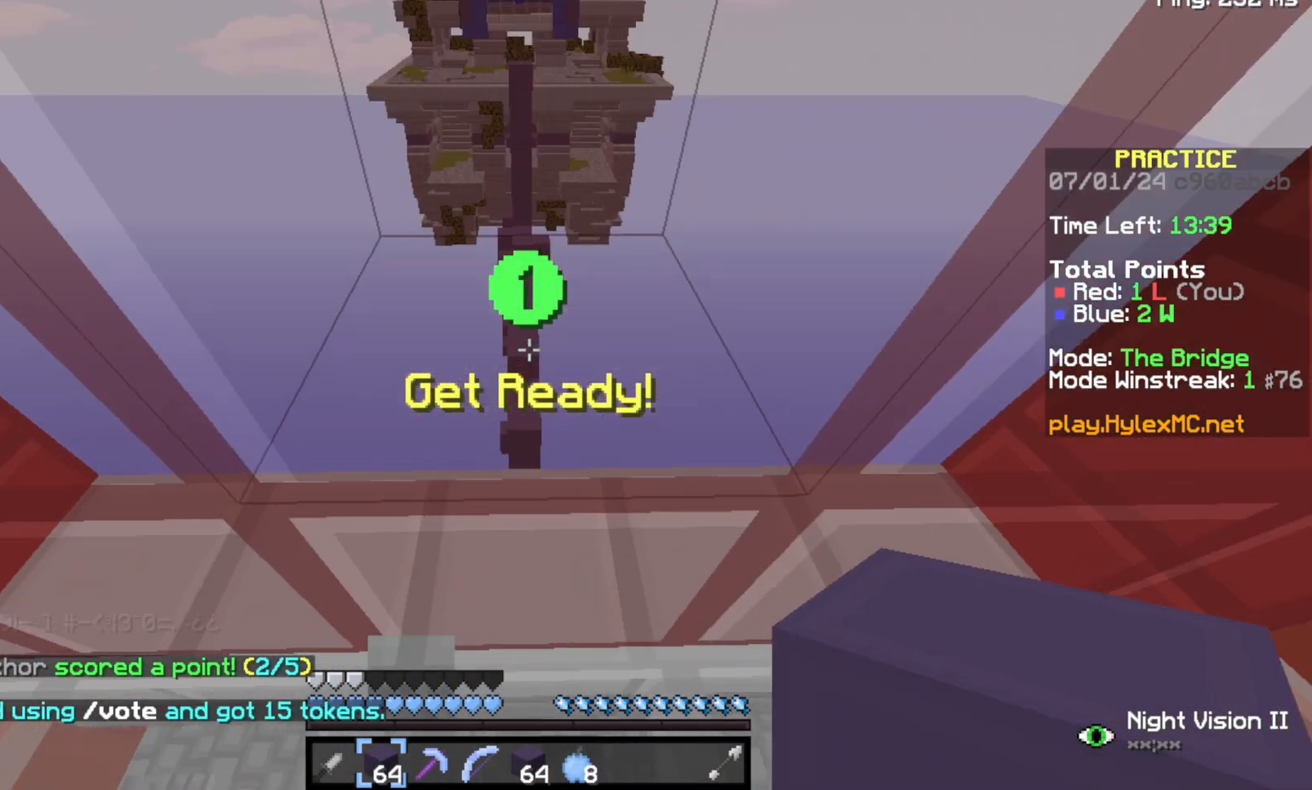
{"keys": ["w"], "events": []}
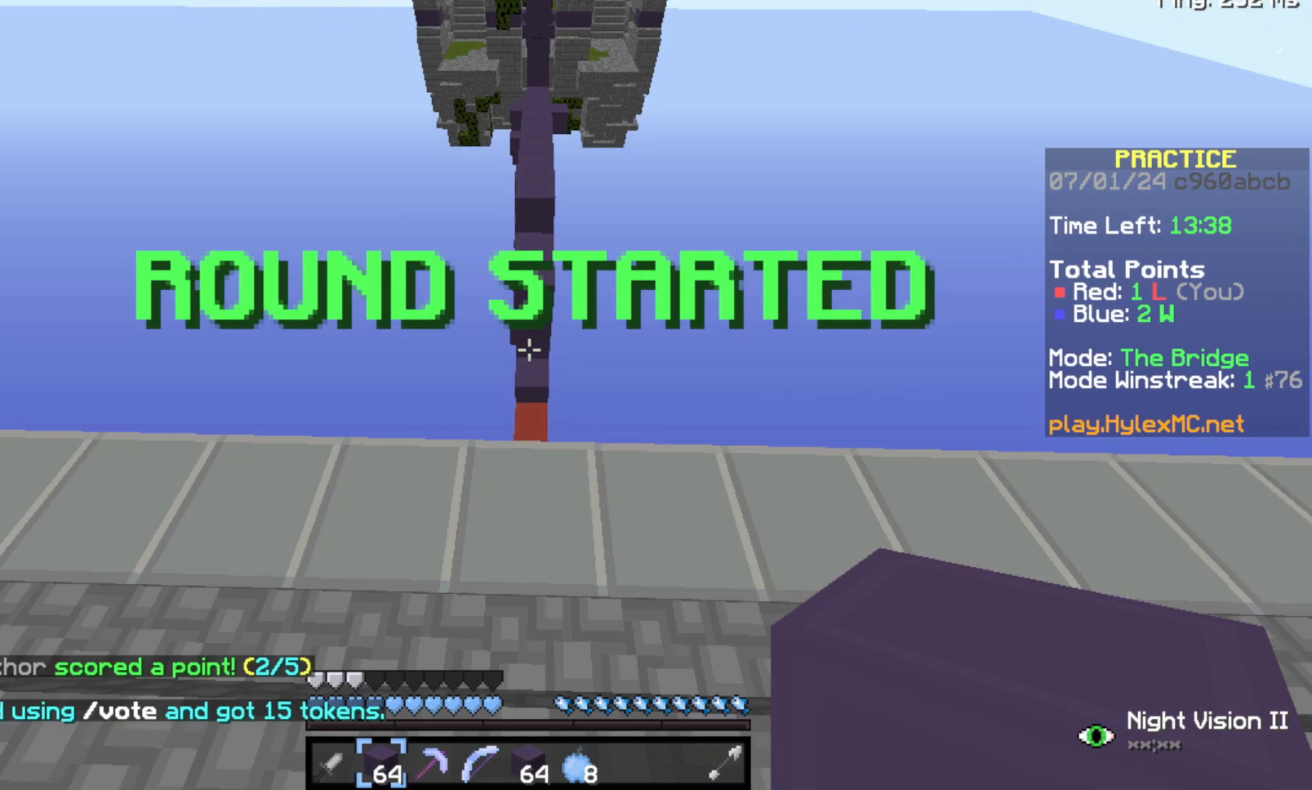
{"keys": ["space", "w"], "events": [[433, "space", "down"]]}
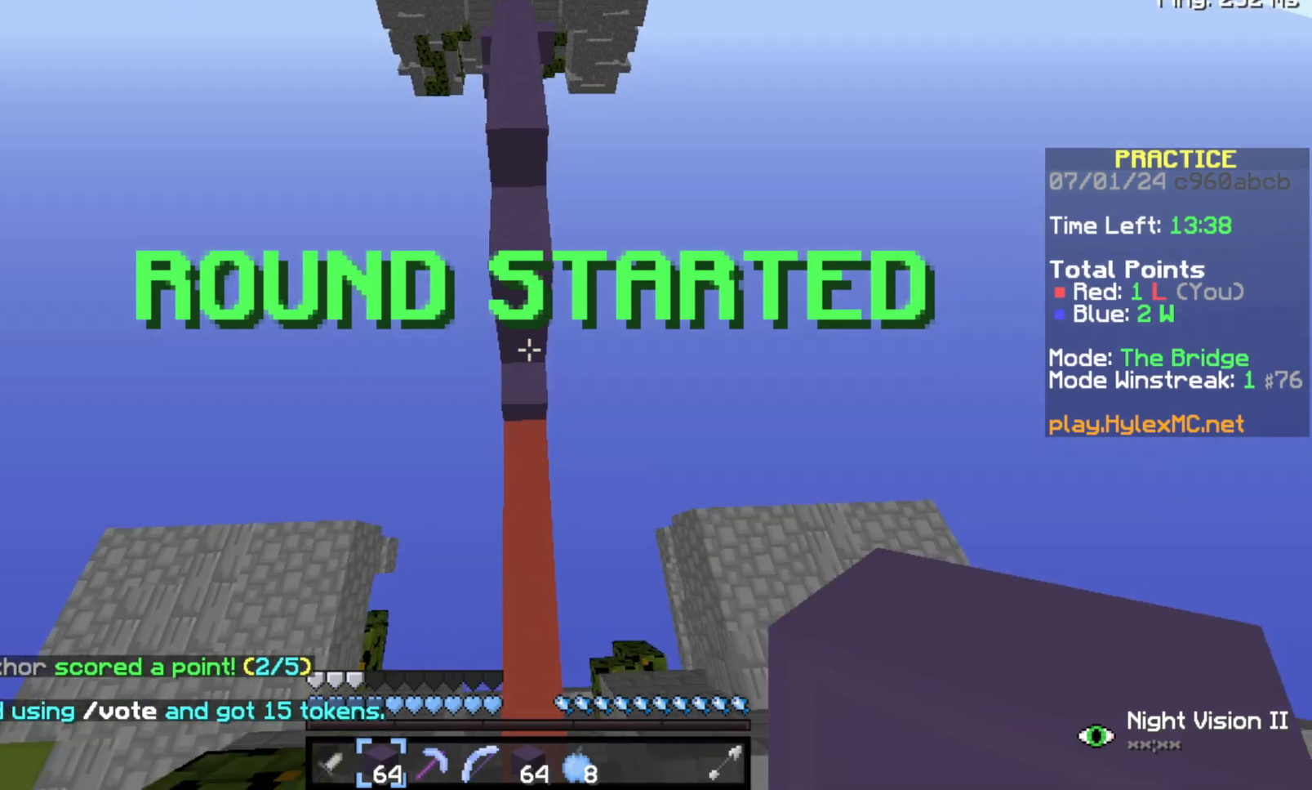
{"keys": ["space", "w"], "events": []}
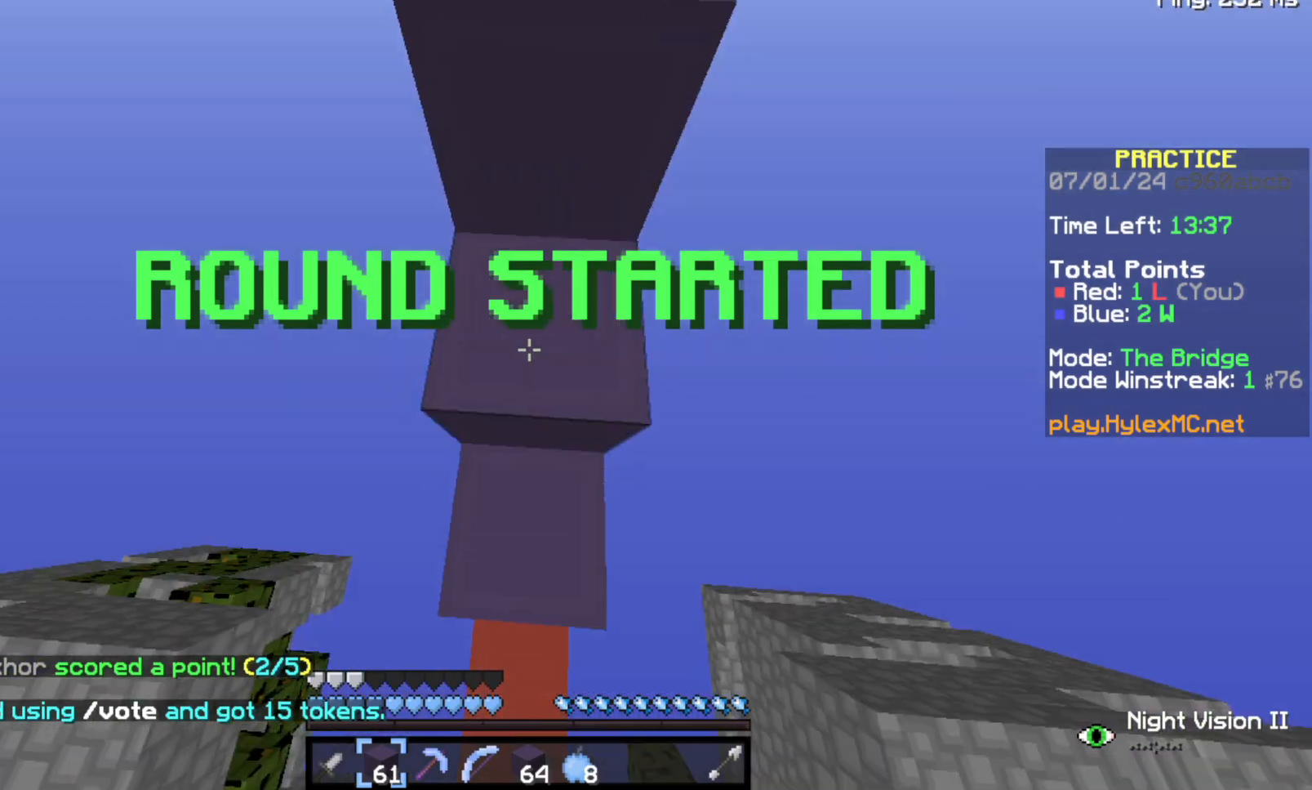
{"keys": ["space", "w"], "events": []}
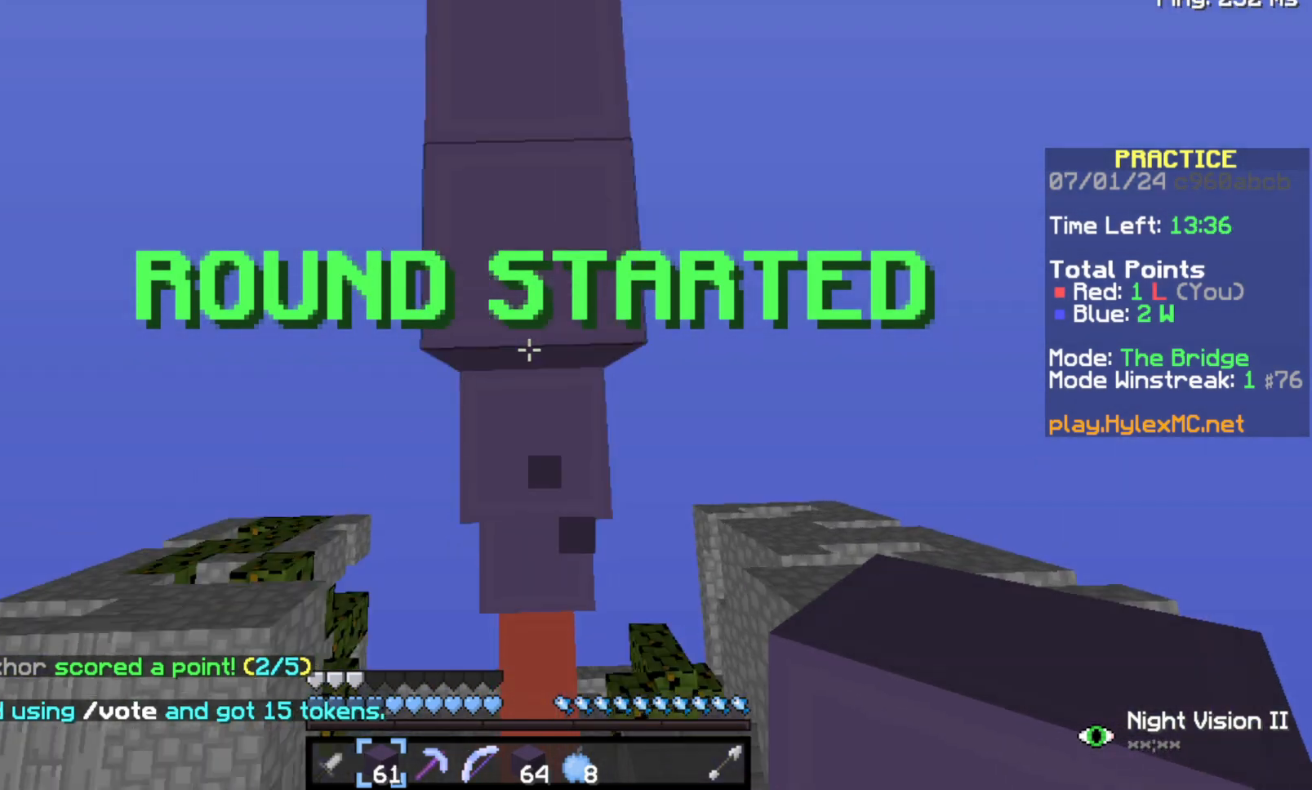
{"keys": ["space", "w"], "events": []}
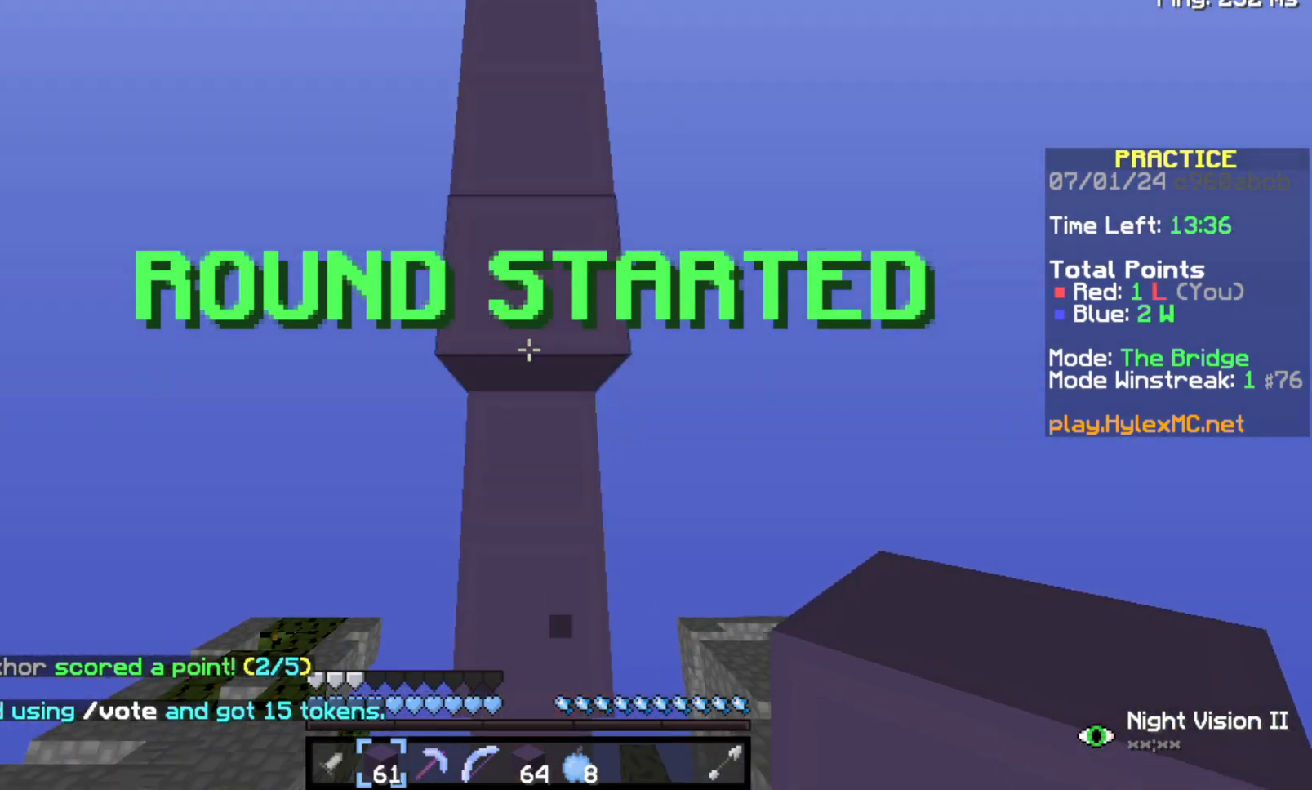
{"keys": ["space", "w"], "events": []}
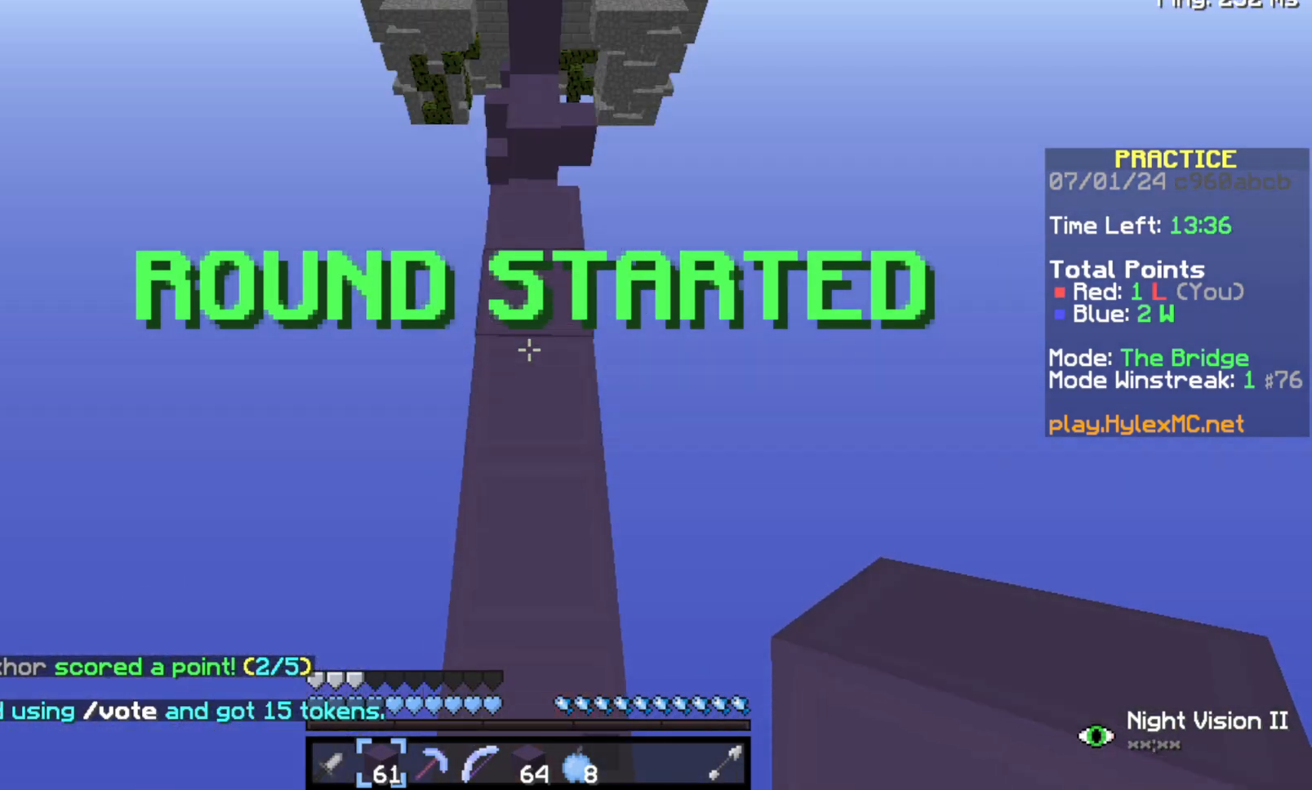
{"keys": ["space", "w"], "events": []}
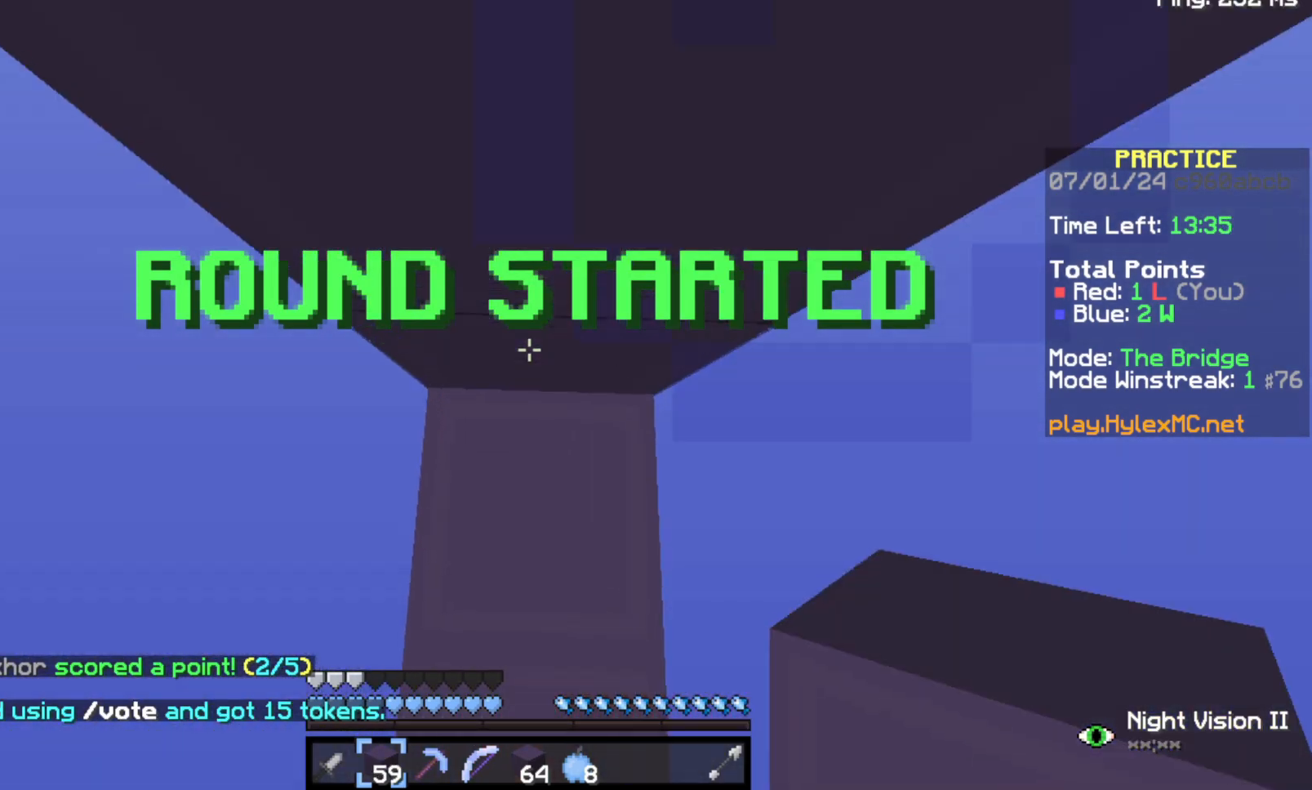
{"keys": ["space", "w"], "events": []}
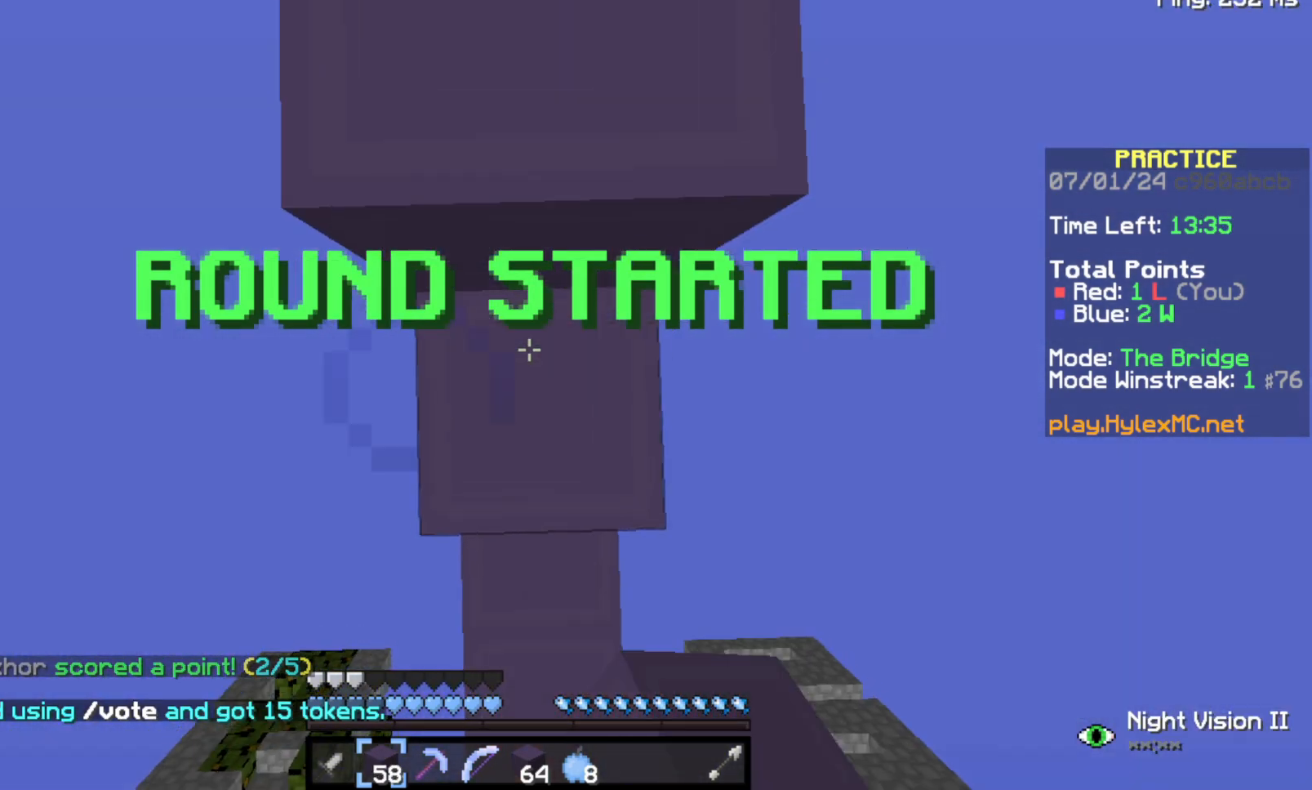
{"keys": ["space", "w"], "events": []}
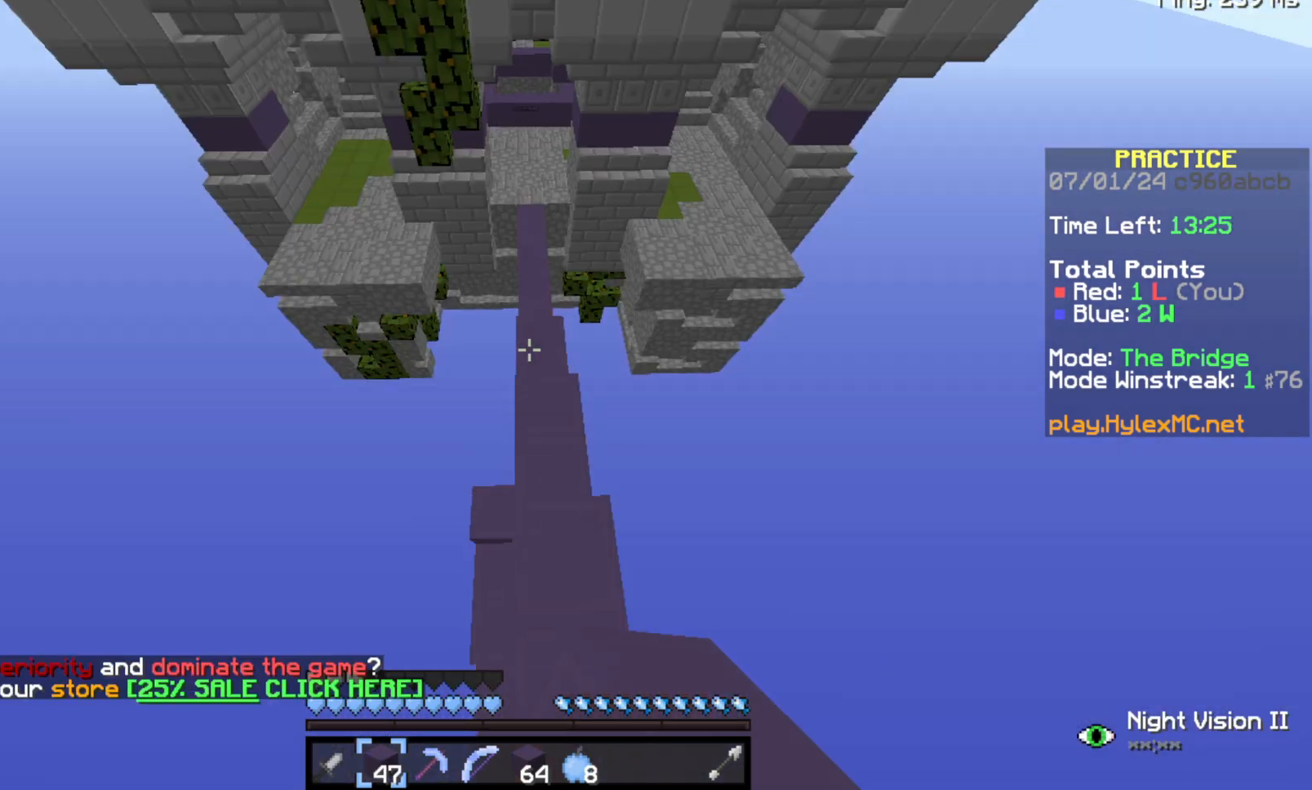
{"keys": ["space", "w"], "events": []}
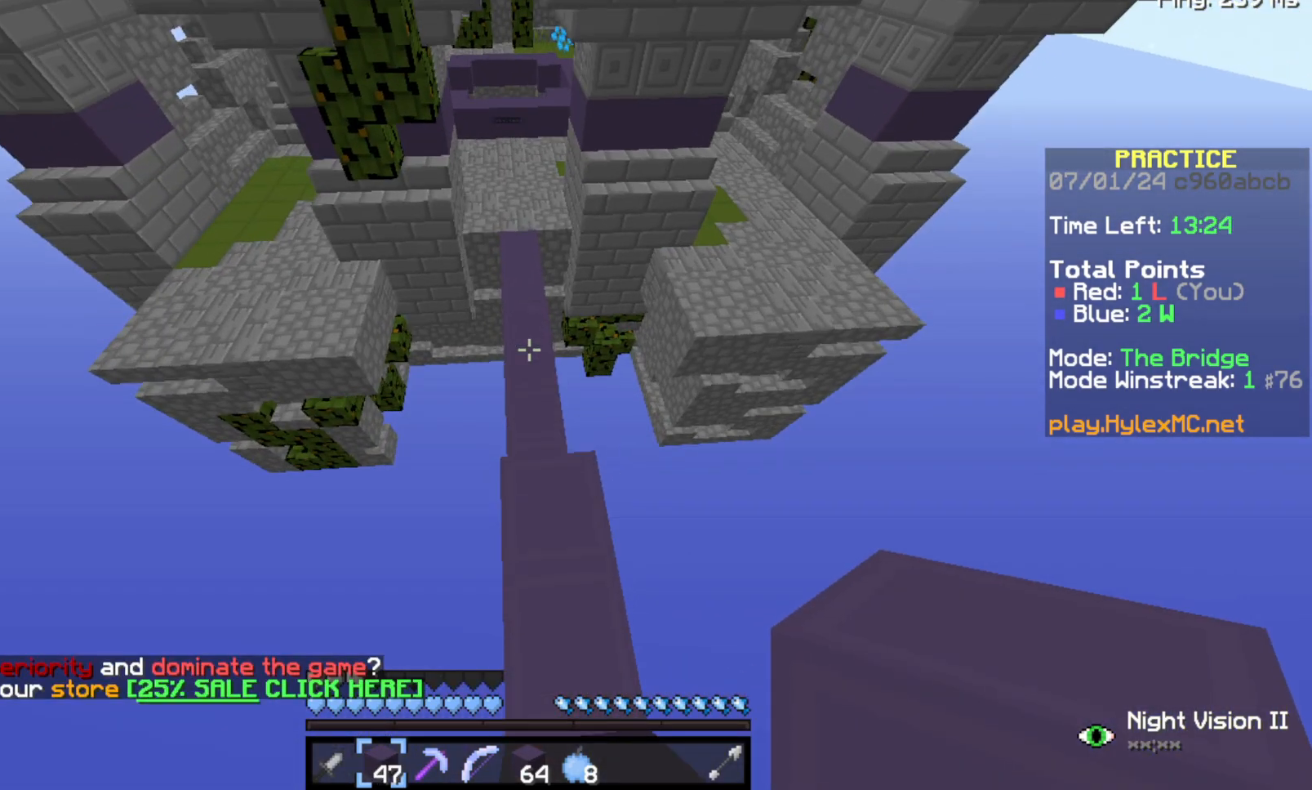
{"keys": ["space", "w"], "events": []}